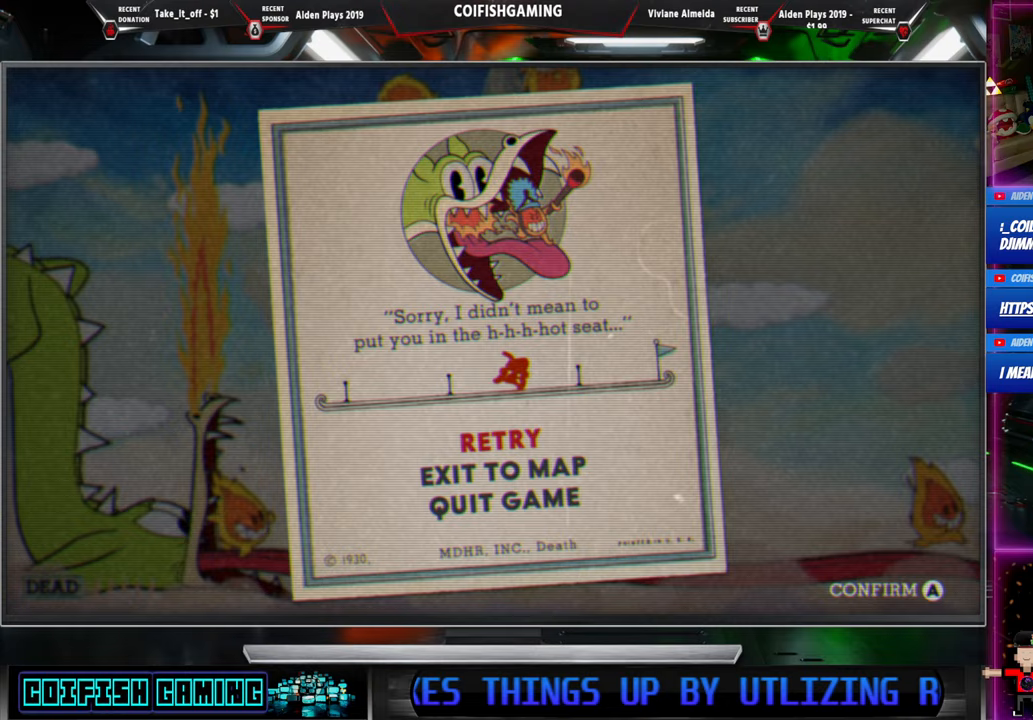
Gameplay with a controller (Xbox layout); each line is a JSON object with the inputs held at the frame after it. "events" lists button and stick changes between this image and that frame as [ms after this image, input, new state], when the widget could be followed in between. Not read: left_stick right_stick.
{"buttons": ["A"], "events": [[483, "A", "down"]]}
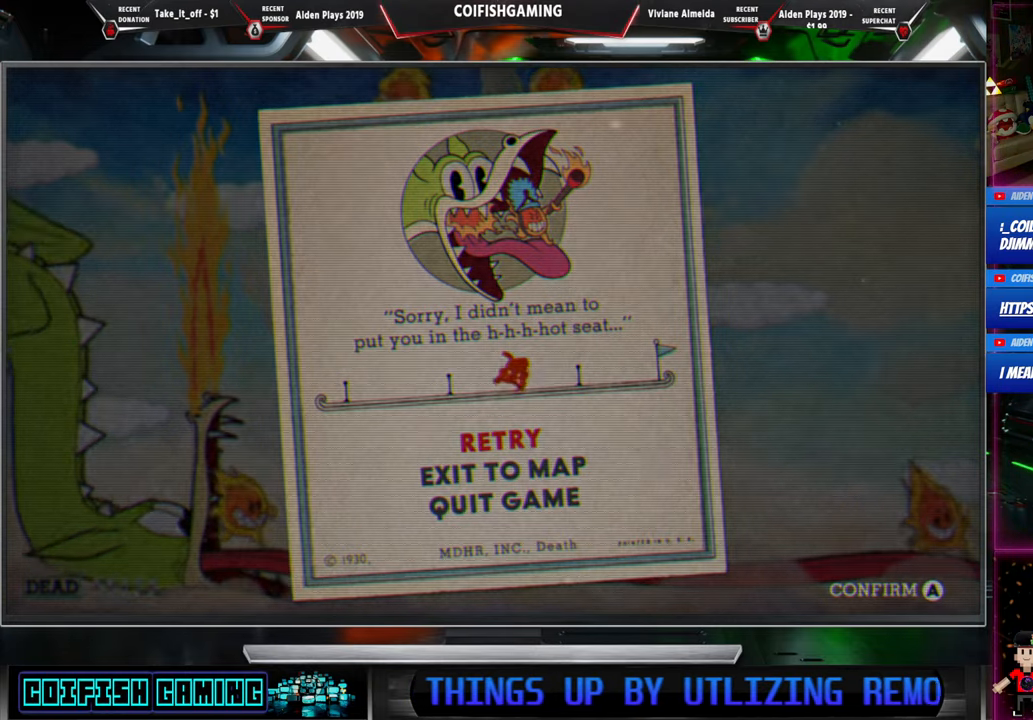
{"buttons": [], "events": [[100, "A", "up"]]}
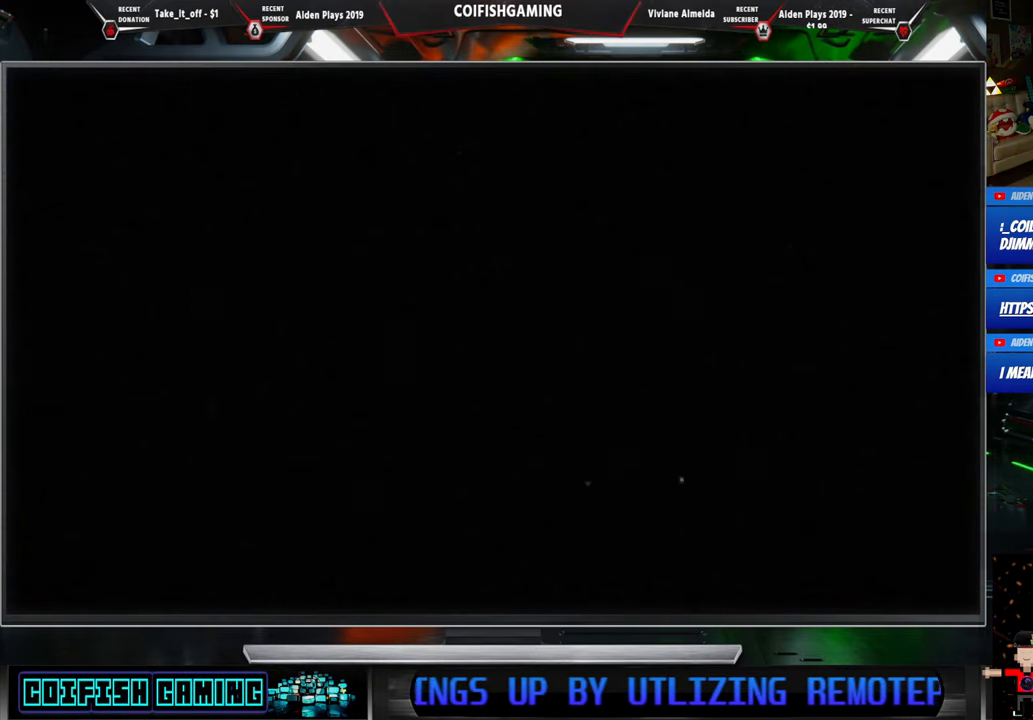
{"buttons": [], "events": []}
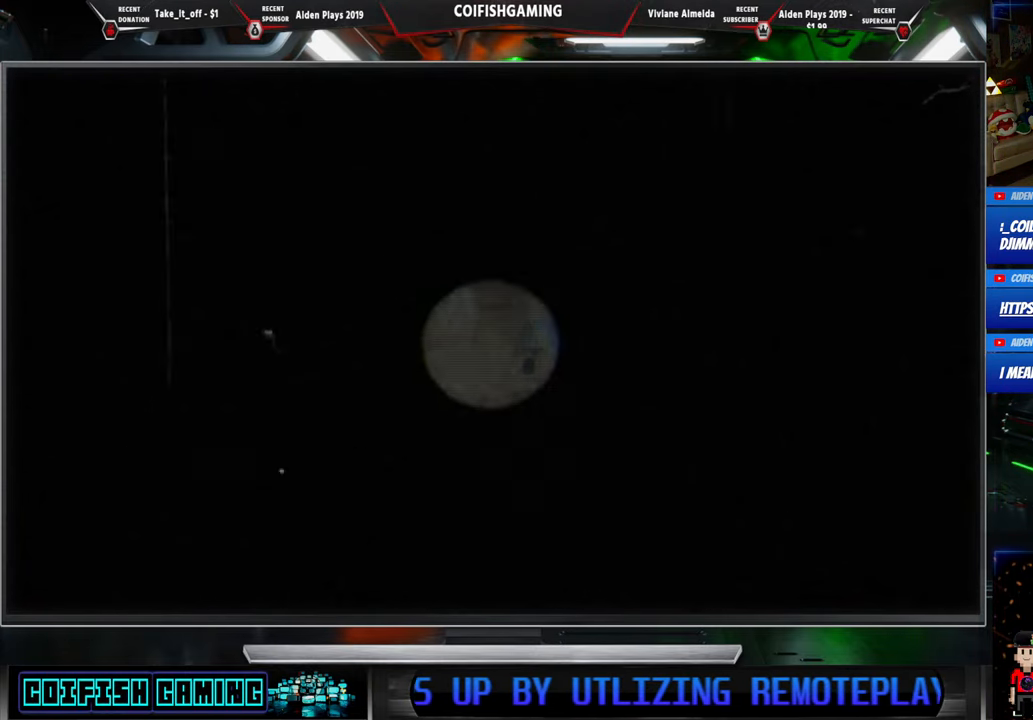
{"buttons": [], "events": []}
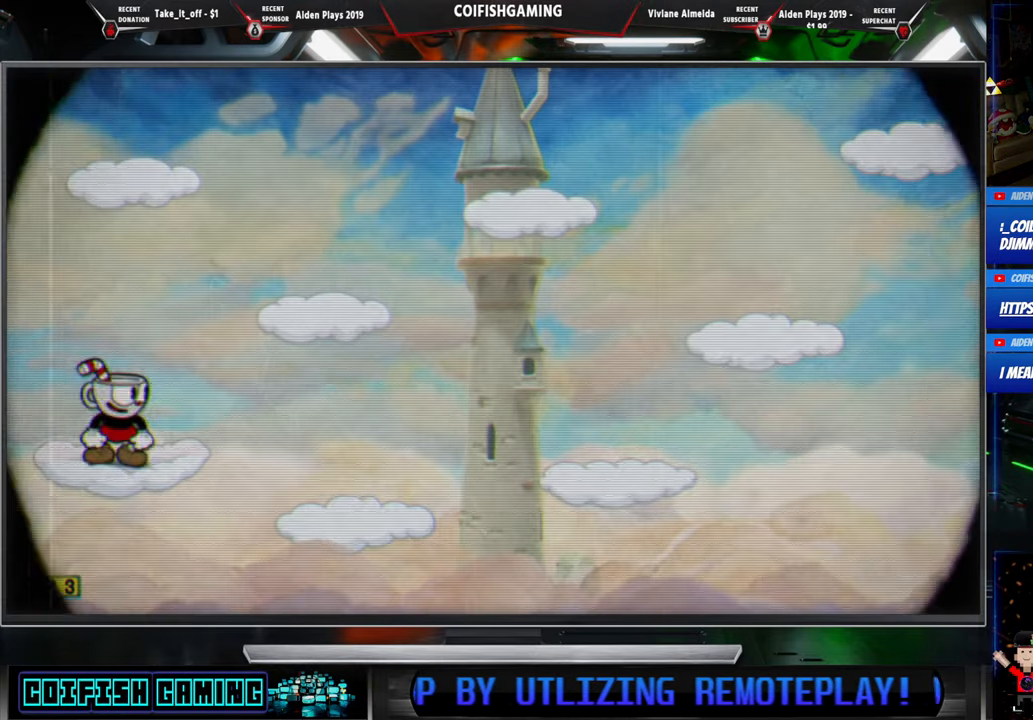
{"buttons": [], "events": []}
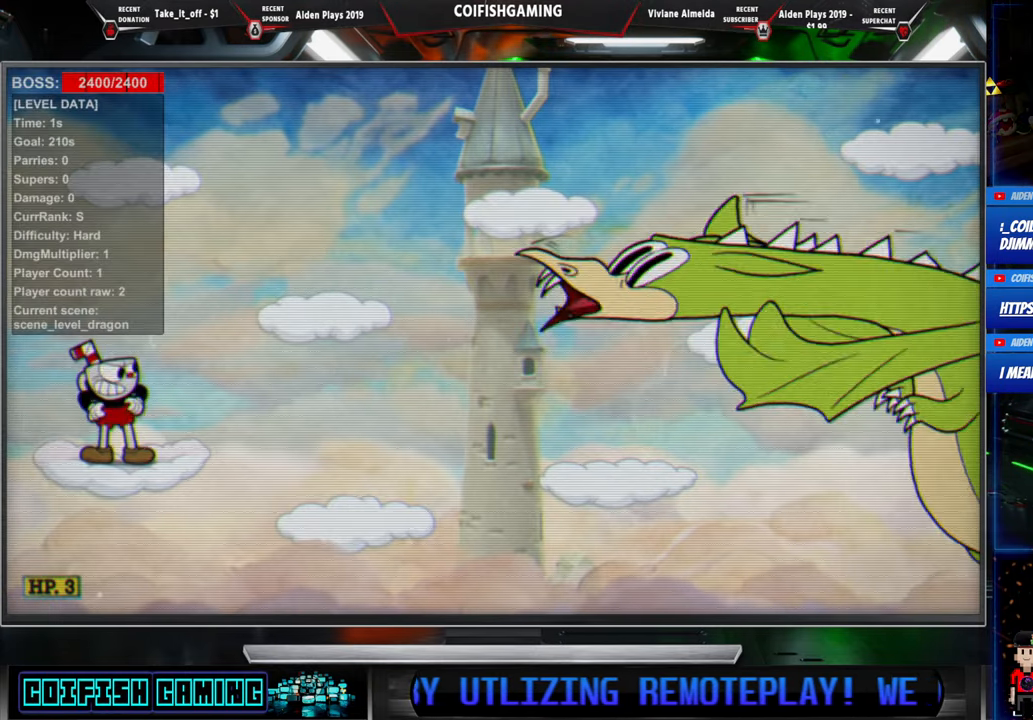
{"buttons": [], "events": []}
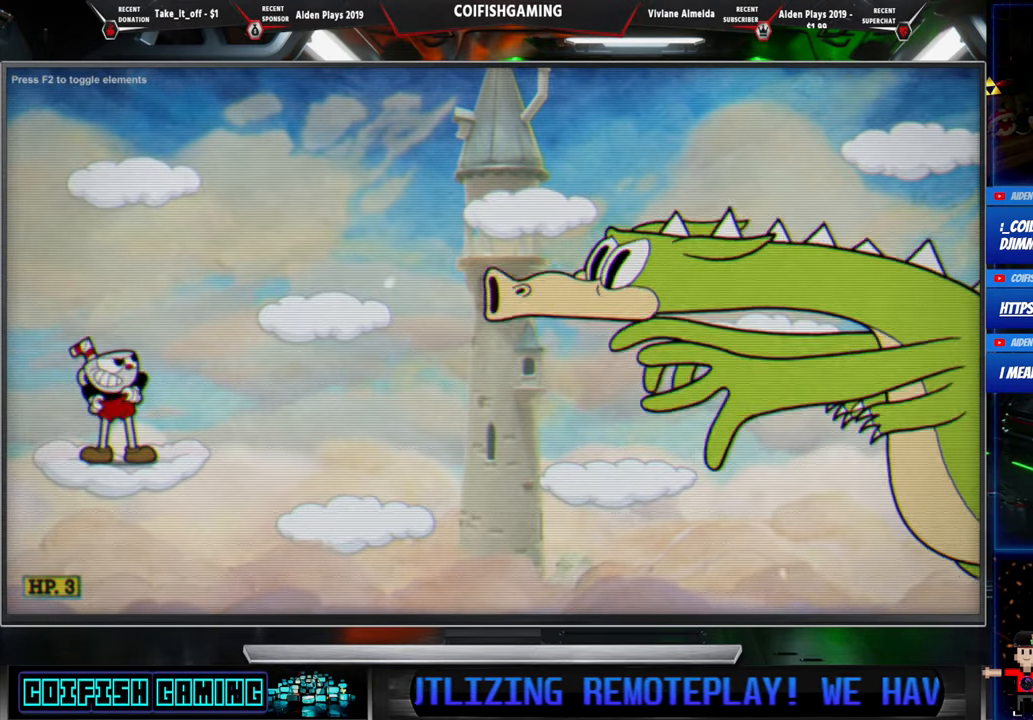
{"buttons": [], "events": []}
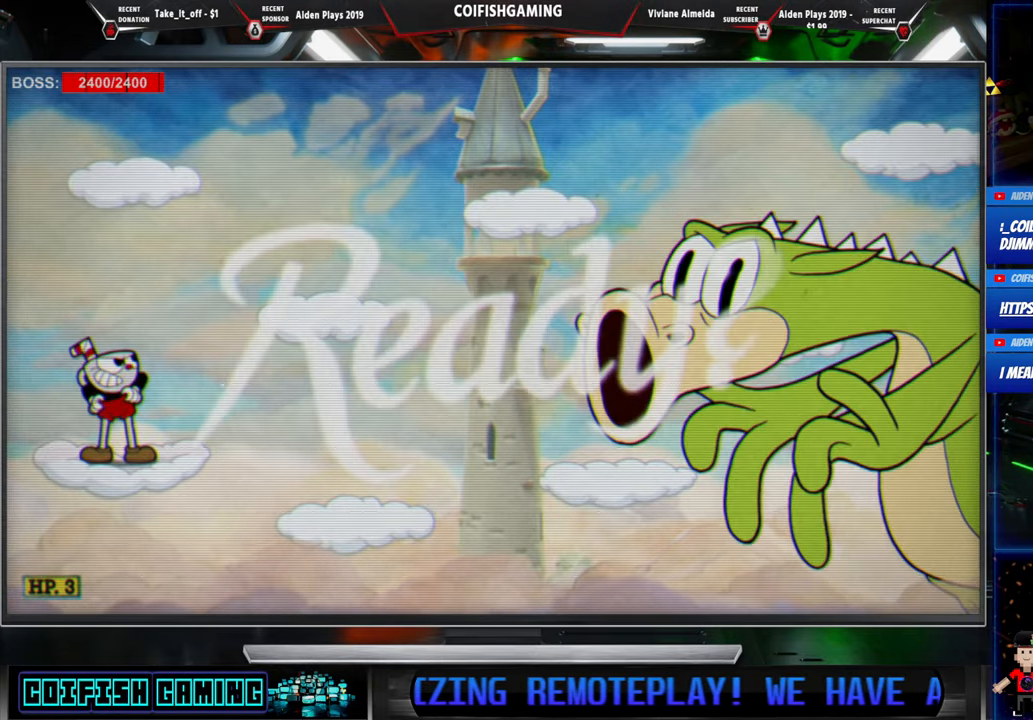
{"buttons": [], "events": []}
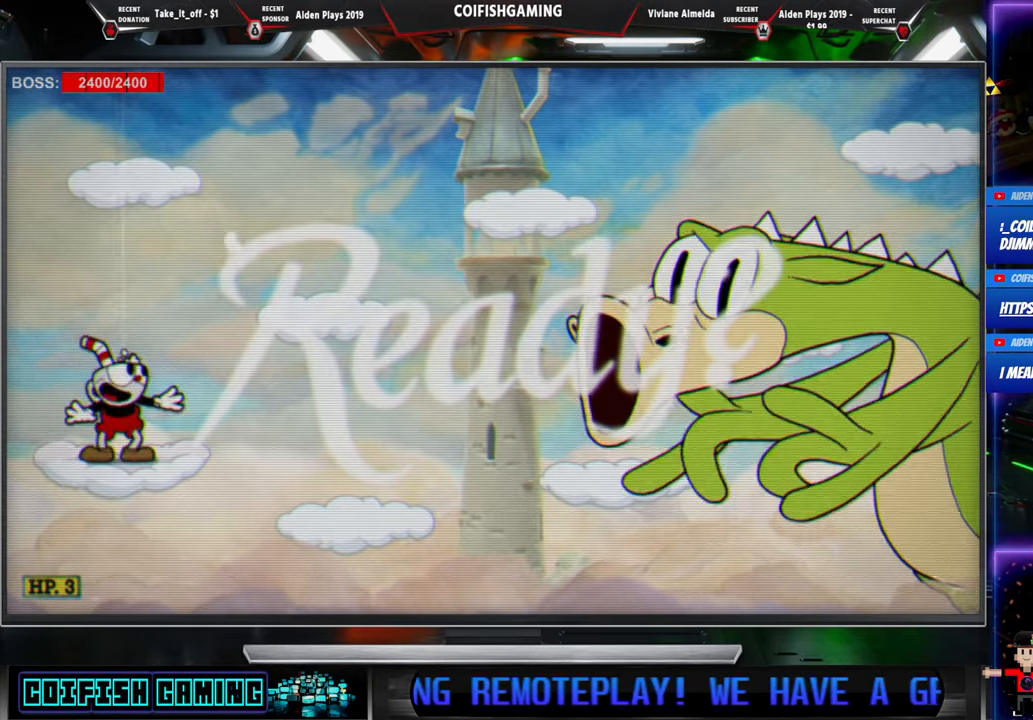
{"buttons": ["X"], "events": [[17, "X", "down"]]}
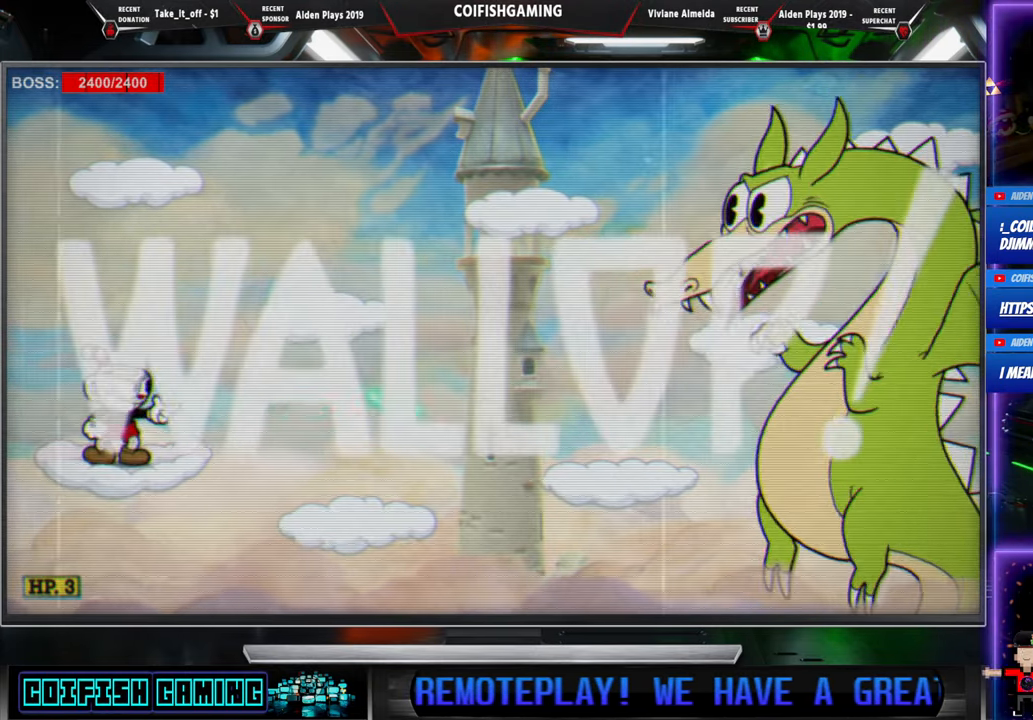
{"buttons": ["X", "DPAD_LEFT"], "events": [[433, "DPAD_LEFT", "down"]]}
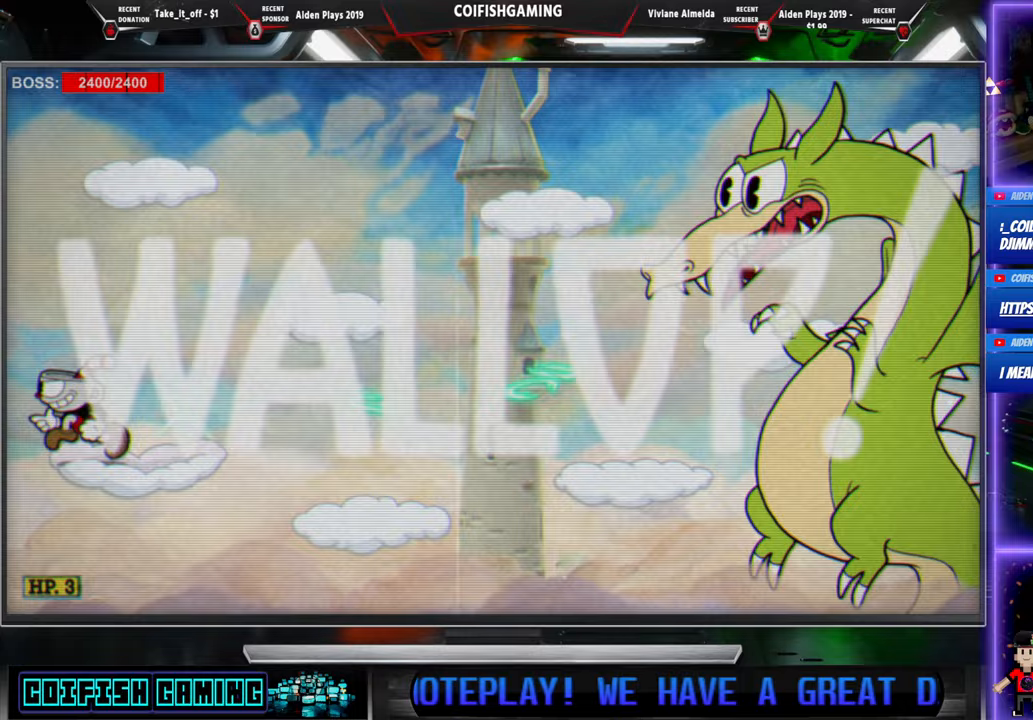
{"buttons": ["X"], "events": [[83, "DPAD_LEFT", "up"]]}
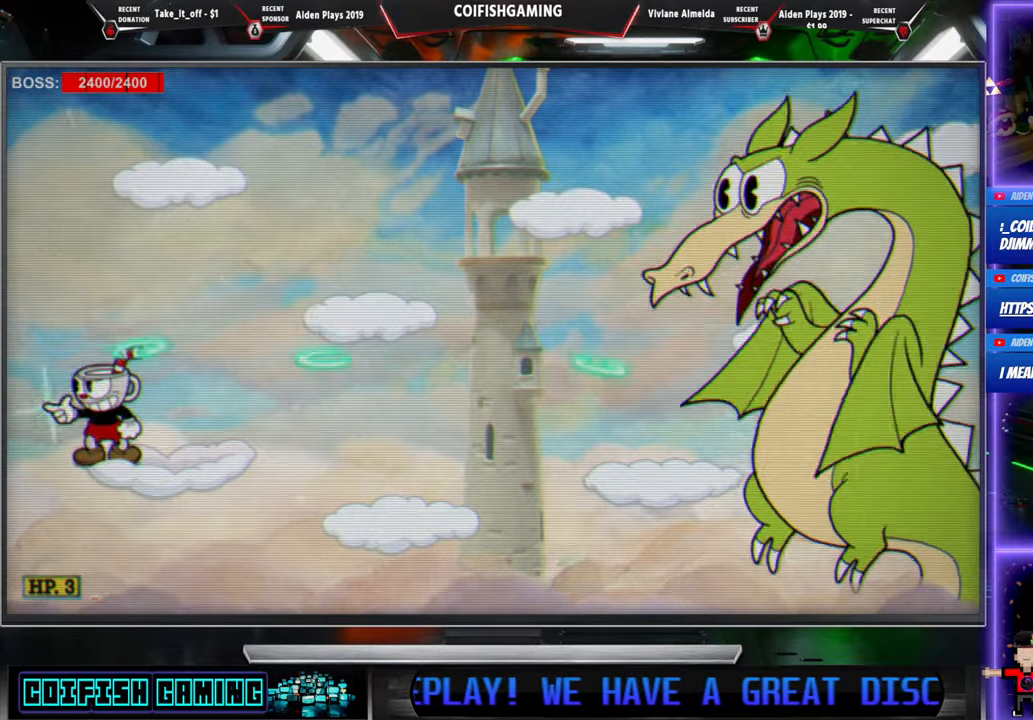
{"buttons": ["X"], "events": []}
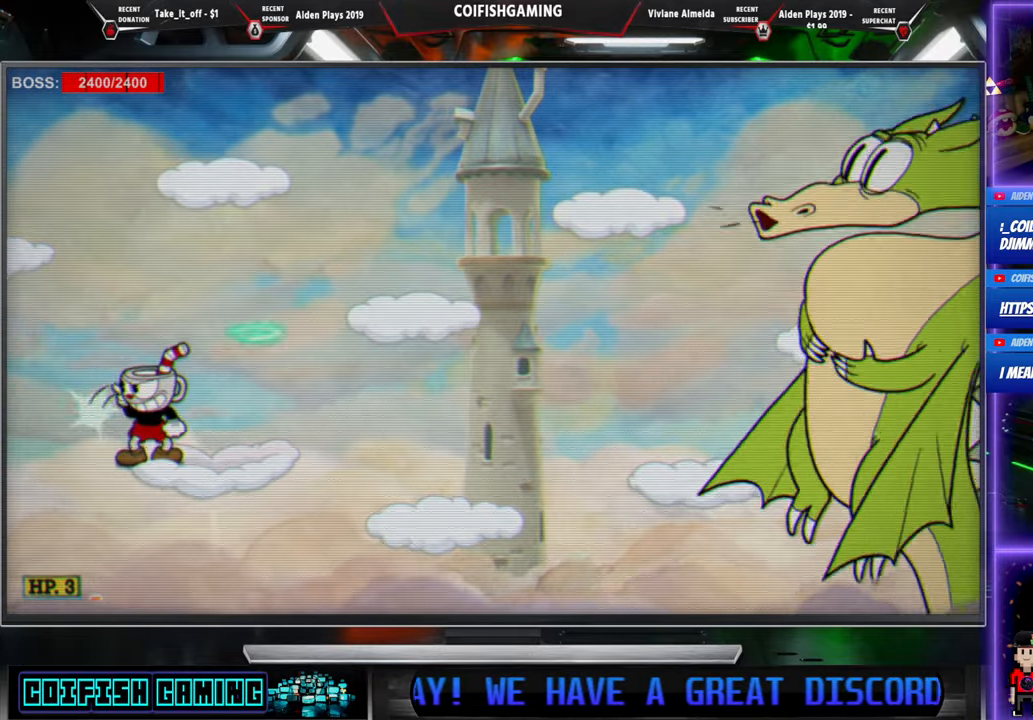
{"buttons": ["X"], "events": []}
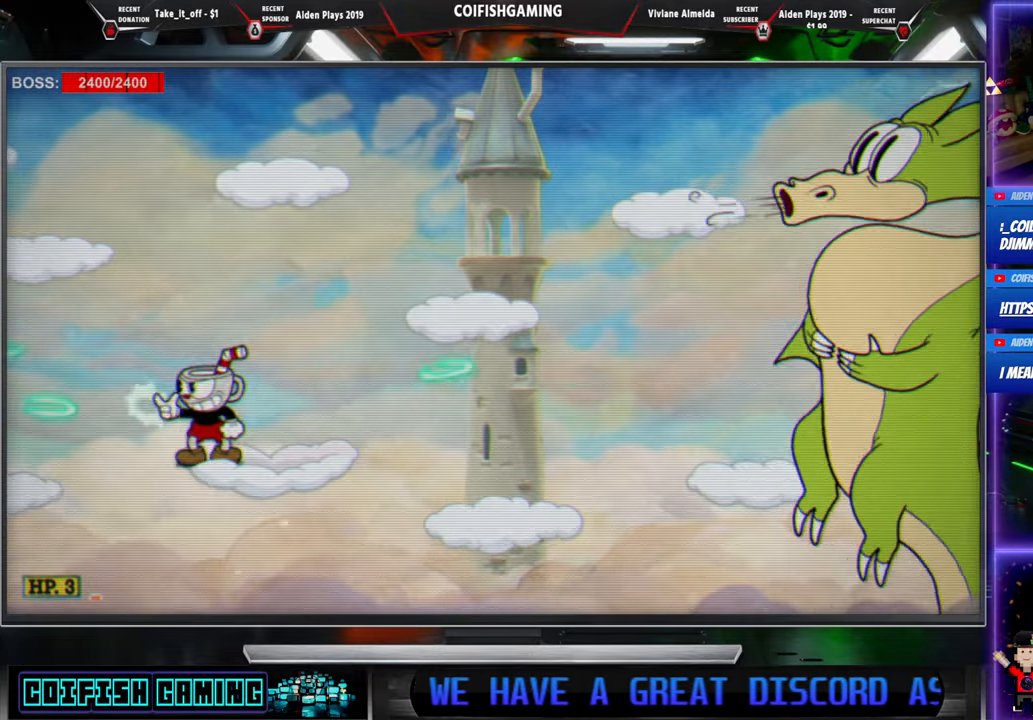
{"buttons": ["X"], "events": []}
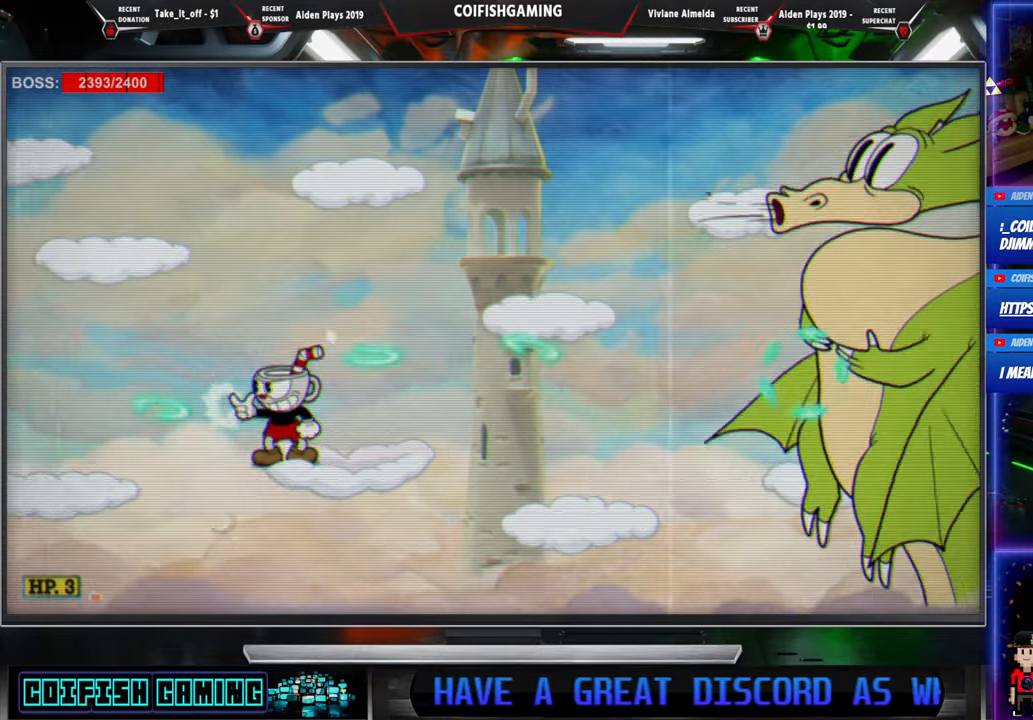
{"buttons": ["X", "DPAD_LEFT"], "events": [[117, "A", "down"], [133, "DPAD_LEFT", "down"], [200, "A", "up"]]}
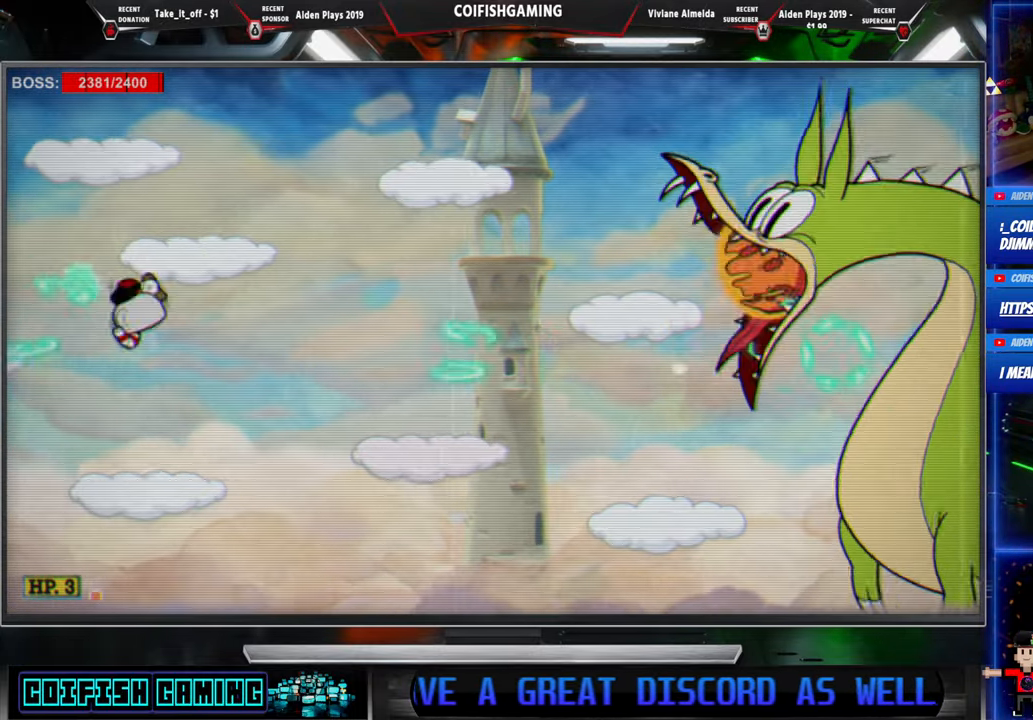
{"buttons": ["X"], "events": [[33, "DPAD_LEFT", "up"]]}
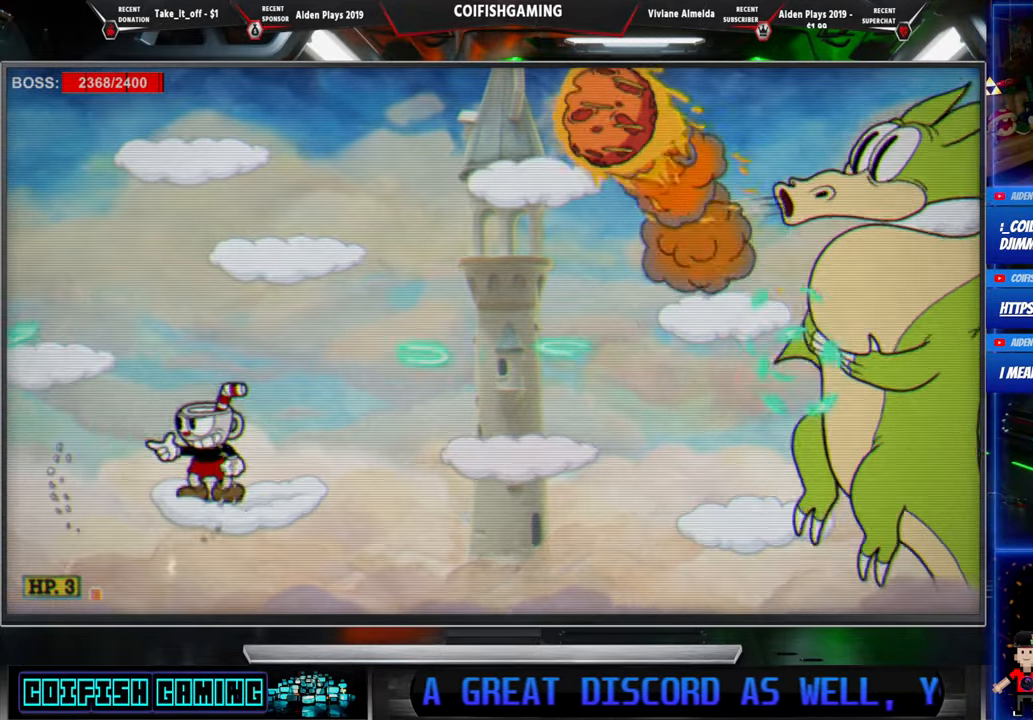
{"buttons": ["X"], "events": [[50, "A", "down"], [133, "DPAD_LEFT", "down"], [200, "A", "up"], [450, "DPAD_LEFT", "up"]]}
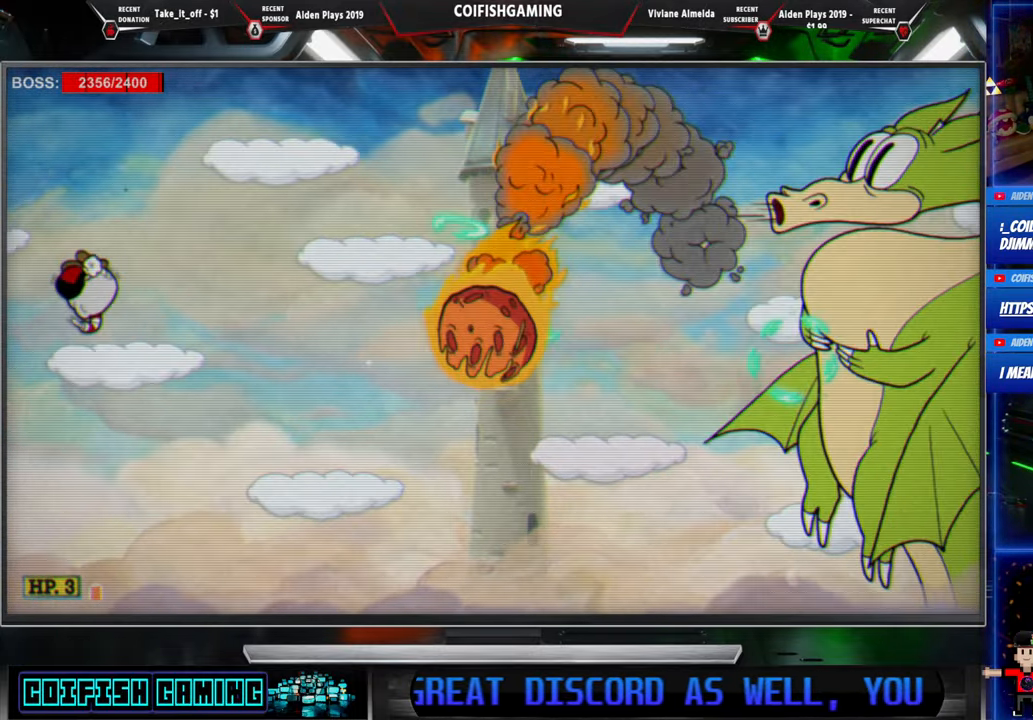
{"buttons": ["A", "X", "DPAD_RIGHT"], "events": [[400, "DPAD_RIGHT", "down"], [433, "A", "down"]]}
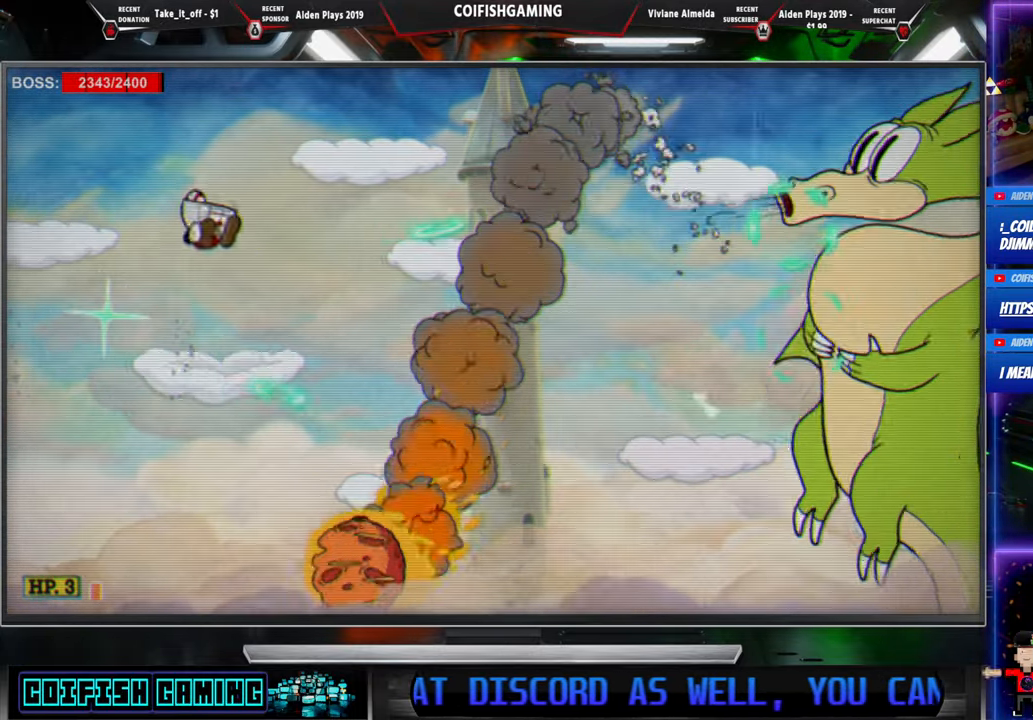
{"buttons": ["X"], "events": [[50, "A", "up"], [383, "DPAD_RIGHT", "up"]]}
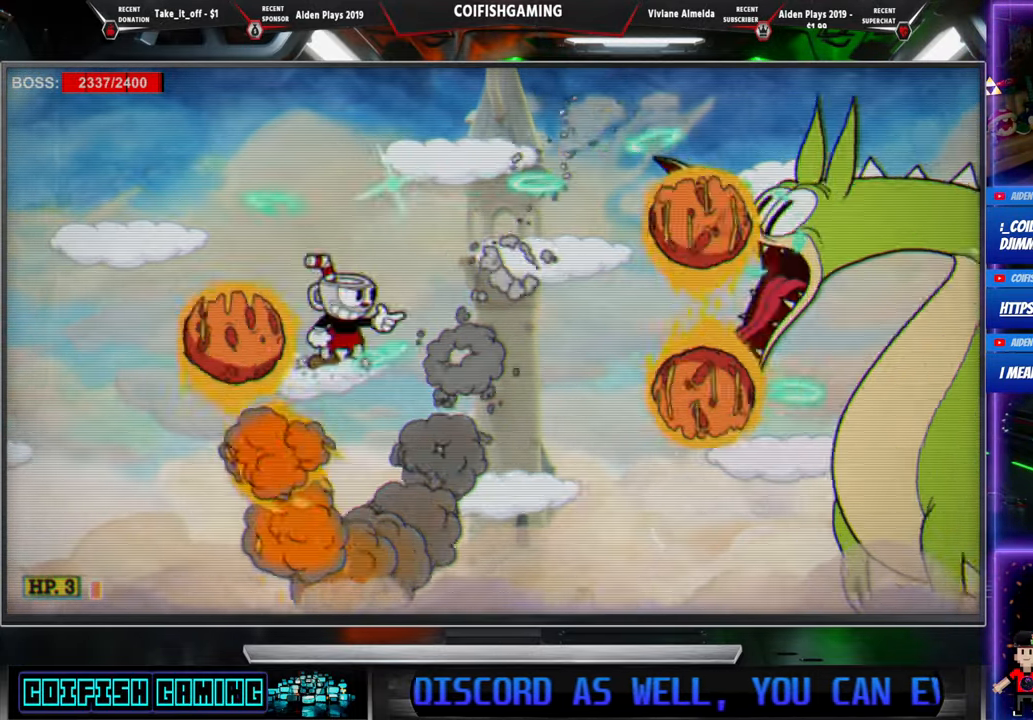
{"buttons": ["X", "DPAD_LEFT"], "events": [[167, "A", "down"], [167, "DPAD_LEFT", "down"], [283, "A", "up"], [367, "DPAD_LEFT", "up"], [483, "DPAD_LEFT", "down"]]}
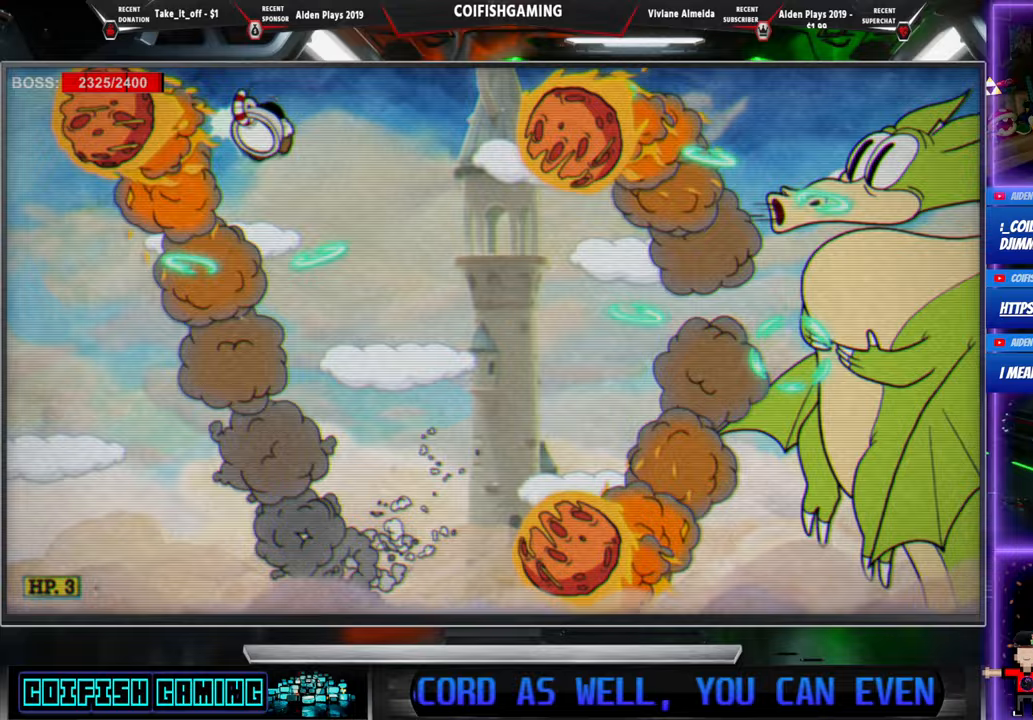
{"buttons": ["X"], "events": [[117, "DPAD_LEFT", "up"], [350, "DPAD_LEFT", "down"], [467, "DPAD_LEFT", "up"]]}
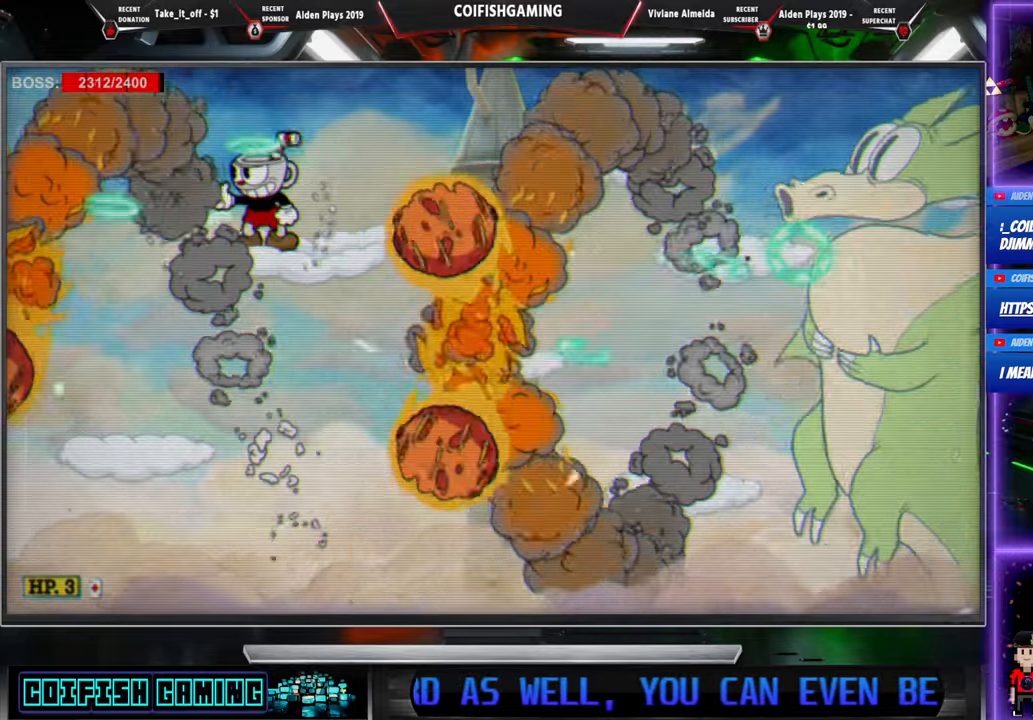
{"buttons": ["X", "DPAD_RIGHT"], "events": [[50, "A", "down"], [133, "DPAD_RIGHT", "down"], [400, "A", "up"]]}
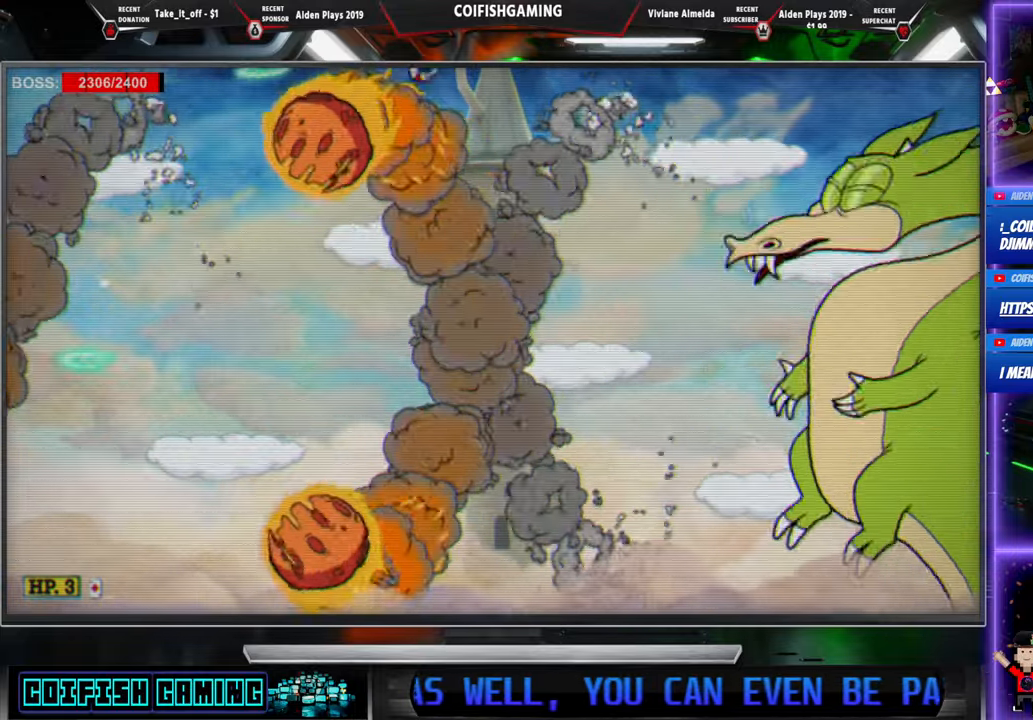
{"buttons": ["A", "X"], "events": [[133, "DPAD_RIGHT", "up"], [233, "DPAD_LEFT", "down"], [400, "DPAD_LEFT", "up"], [500, "A", "down"]]}
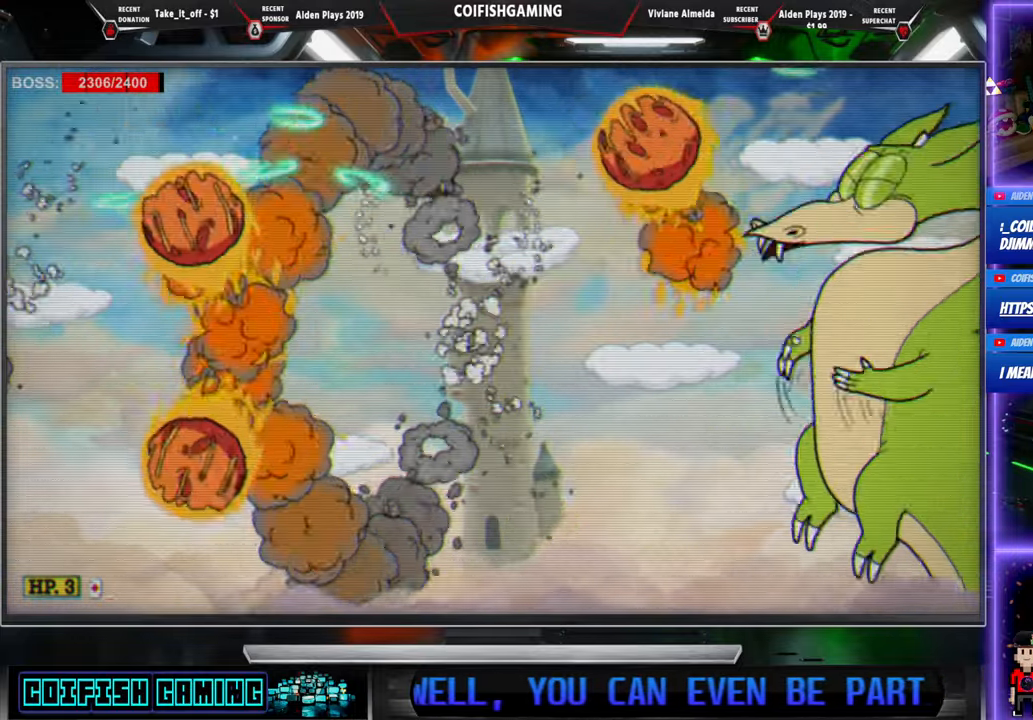
{"buttons": ["X"], "events": [[33, "DPAD_LEFT", "down"], [133, "A", "up"], [417, "DPAD_LEFT", "up"]]}
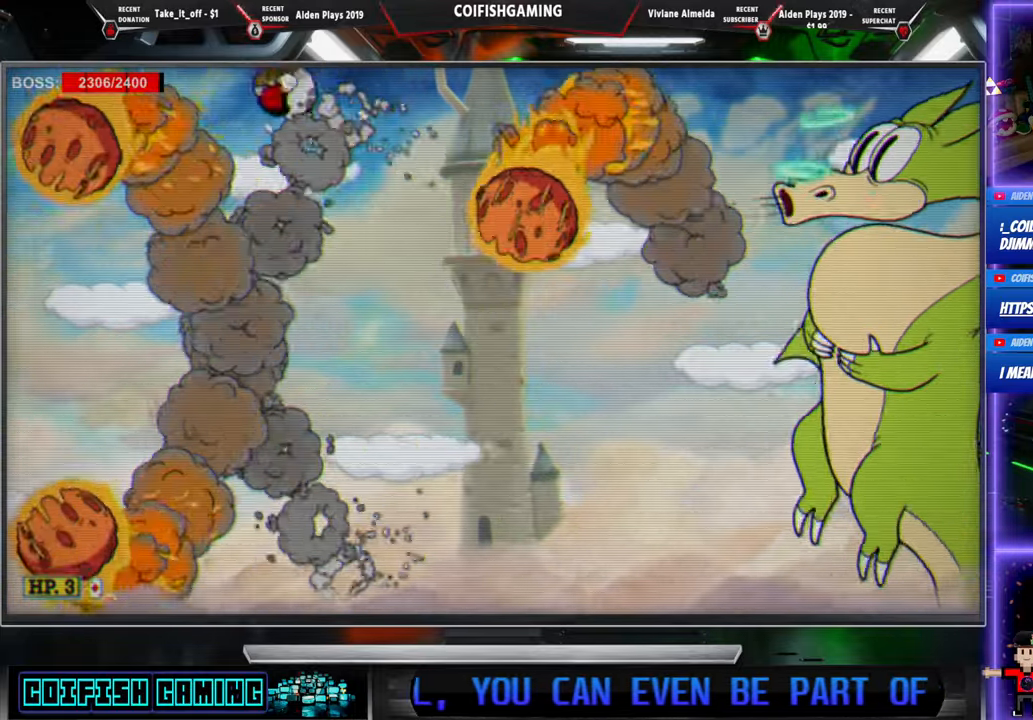
{"buttons": ["X"], "events": [[150, "DPAD_LEFT", "down"], [483, "DPAD_LEFT", "up"]]}
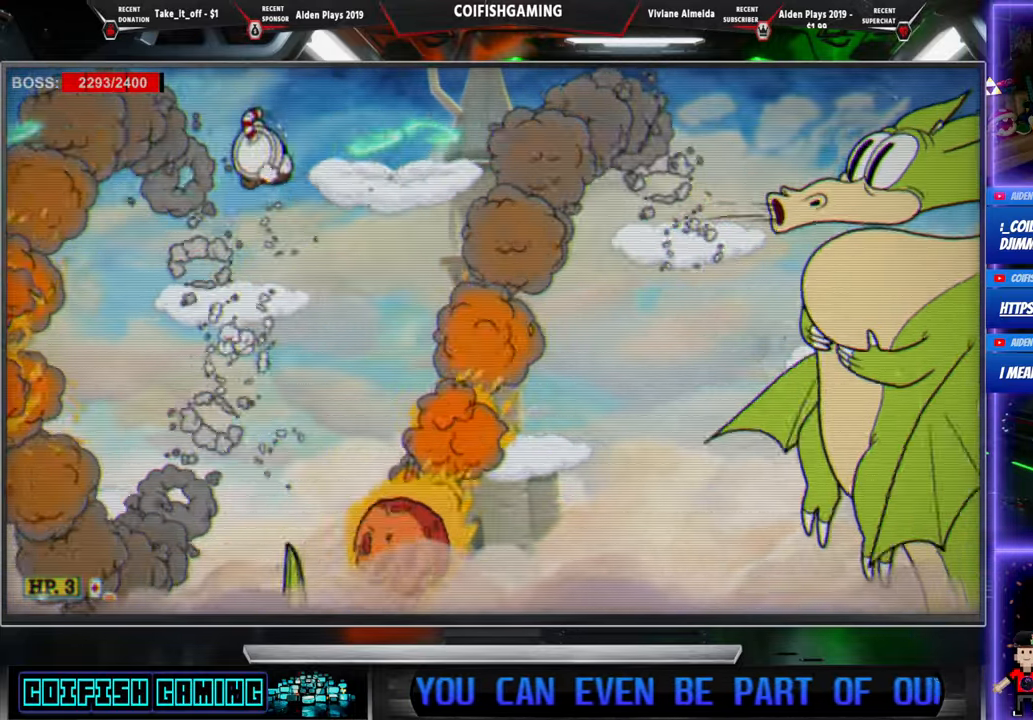
{"buttons": ["X"], "events": []}
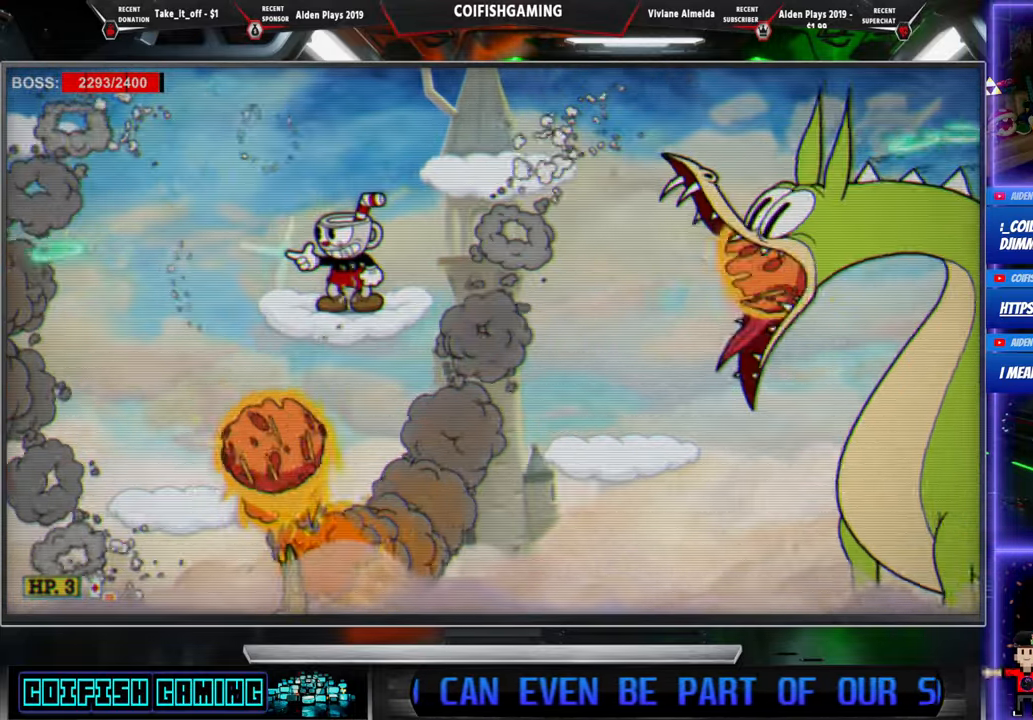
{"buttons": ["X", "DPAD_LEFT"], "events": [[83, "DPAD_RIGHT", "down"], [133, "DPAD_RIGHT", "up"], [433, "DPAD_LEFT", "down"]]}
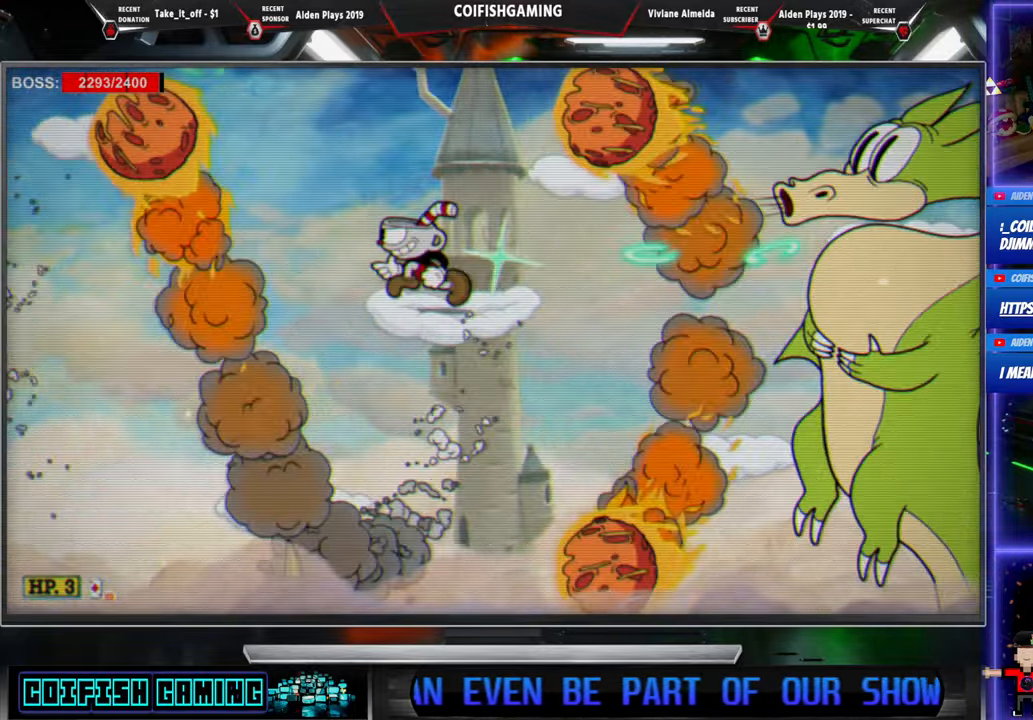
{"buttons": ["X", "DPAD_RIGHT"], "events": [[83, "A", "down"], [100, "DPAD_LEFT", "up"], [183, "DPAD_RIGHT", "down"], [417, "A", "up"]]}